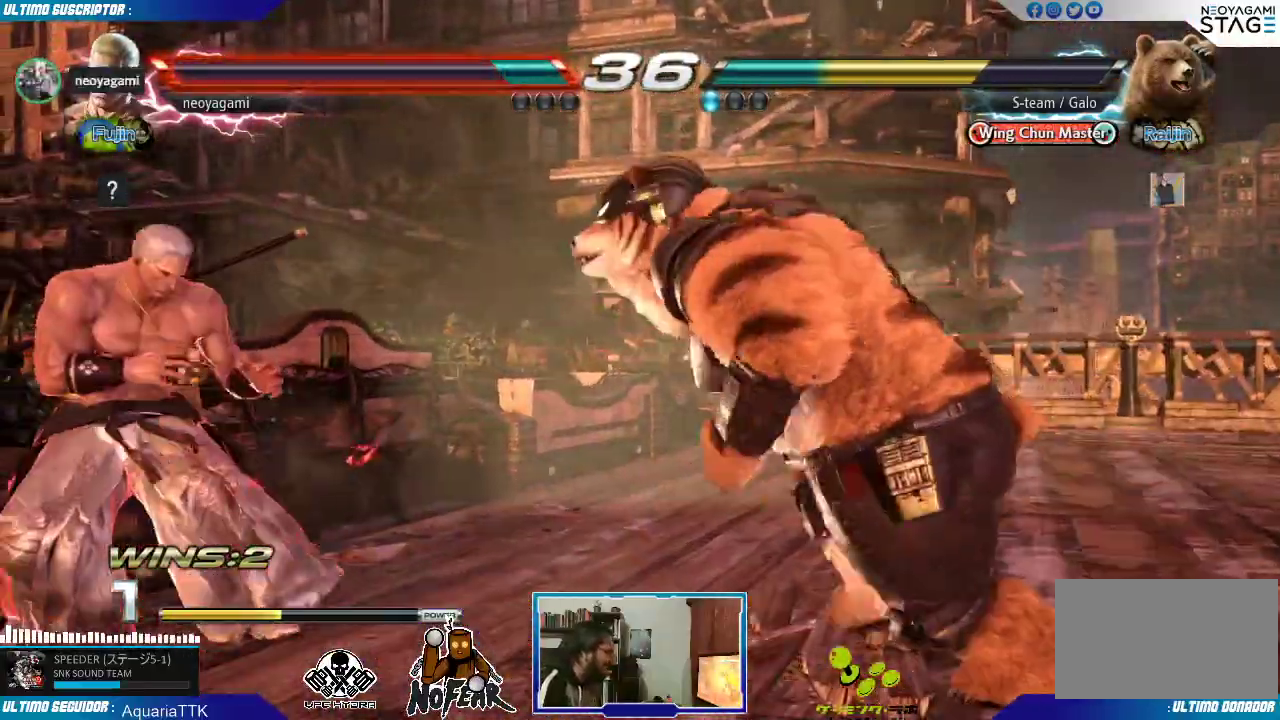
Gameplay with a controller (arcade stick); each line is a JSON object with the inputs held at the frame after it (dt_ms = milliseconds from this image to that frame). "events" lists button and stick changes between this image and that frame as [ms after this image, input, new state], when the widget could be followed in between. Not read: L3 R3.
{"dt_ms": 500, "buttons": [], "left_stick": "left", "events": [[33, "left_stick", "left"], [100, "left_stick", "center"], [167, "left_stick", "left"]]}
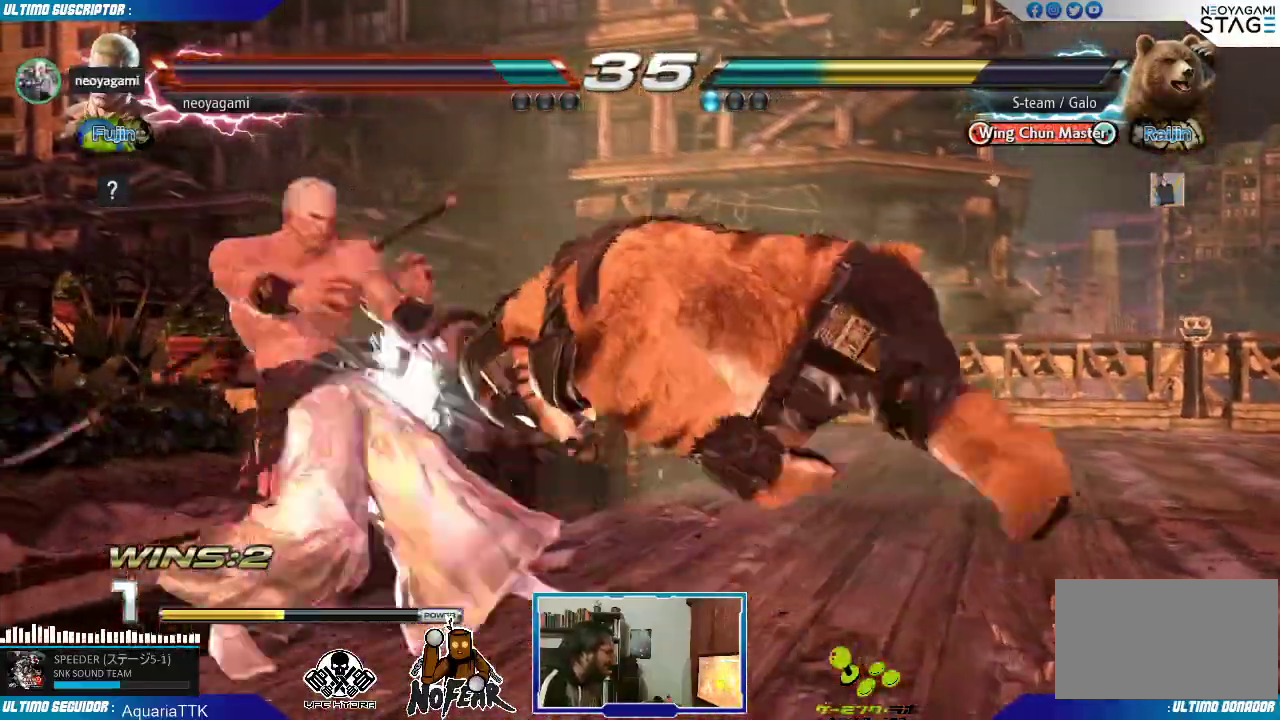
{"dt_ms": 500, "buttons": [], "left_stick": "left", "events": [[217, "left_stick", "center"], [483, "left_stick", "left"]]}
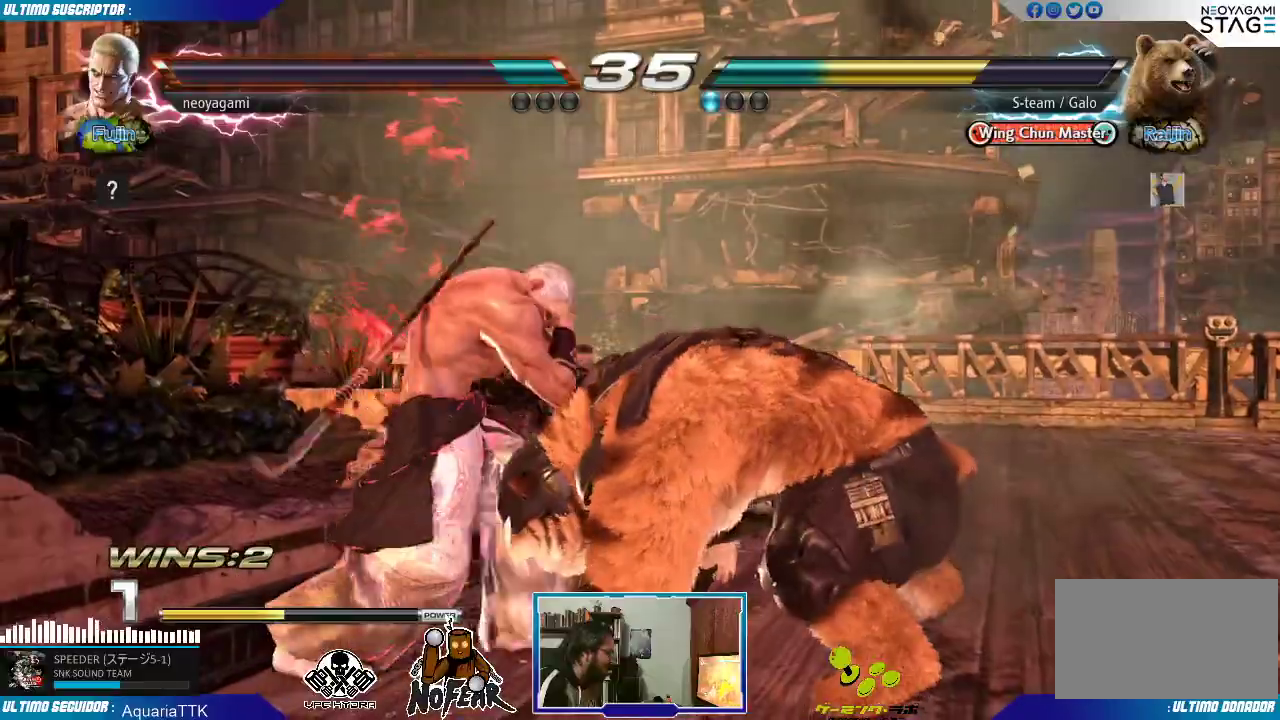
{"dt_ms": 500, "buttons": [], "left_stick": "left", "events": [[50, "left_stick", "center"], [100, "left_stick", "left"], [150, "left_stick", "center"], [200, "left_stick", "left"], [267, "left_stick", "center"], [317, "left_stick", "left"]]}
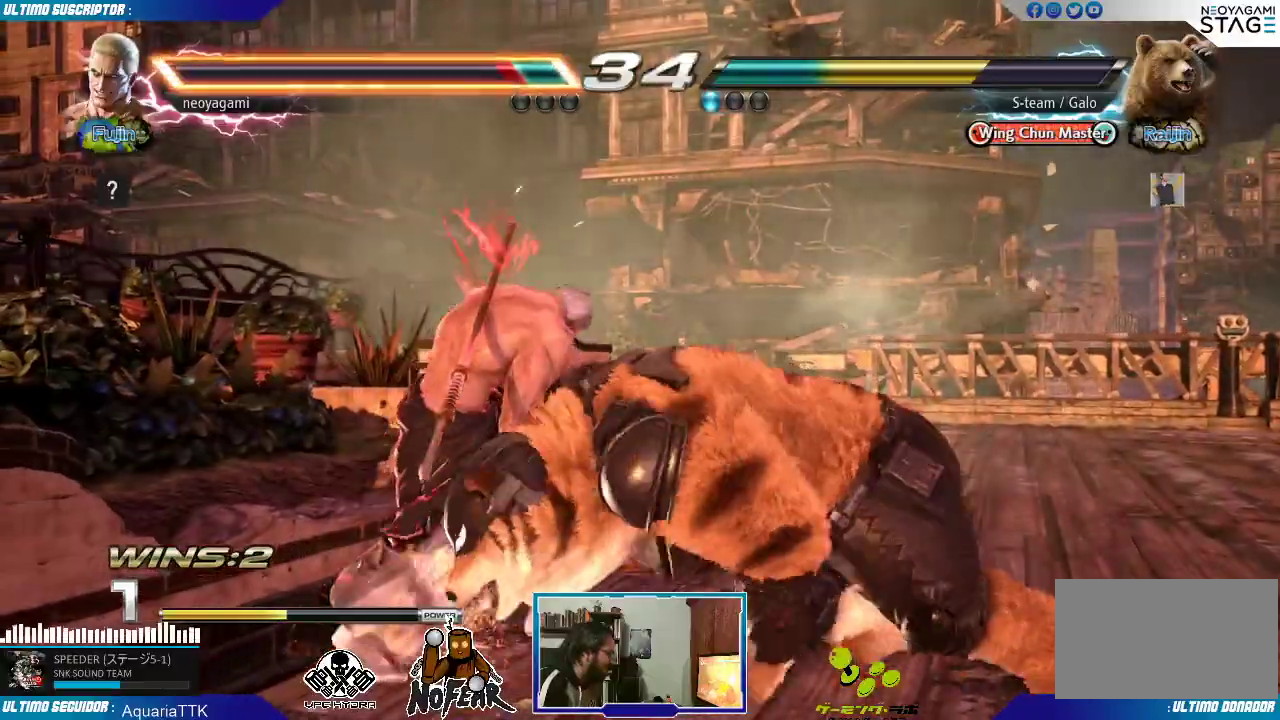
{"dt_ms": 1000, "buttons": [], "left_stick": "center"}
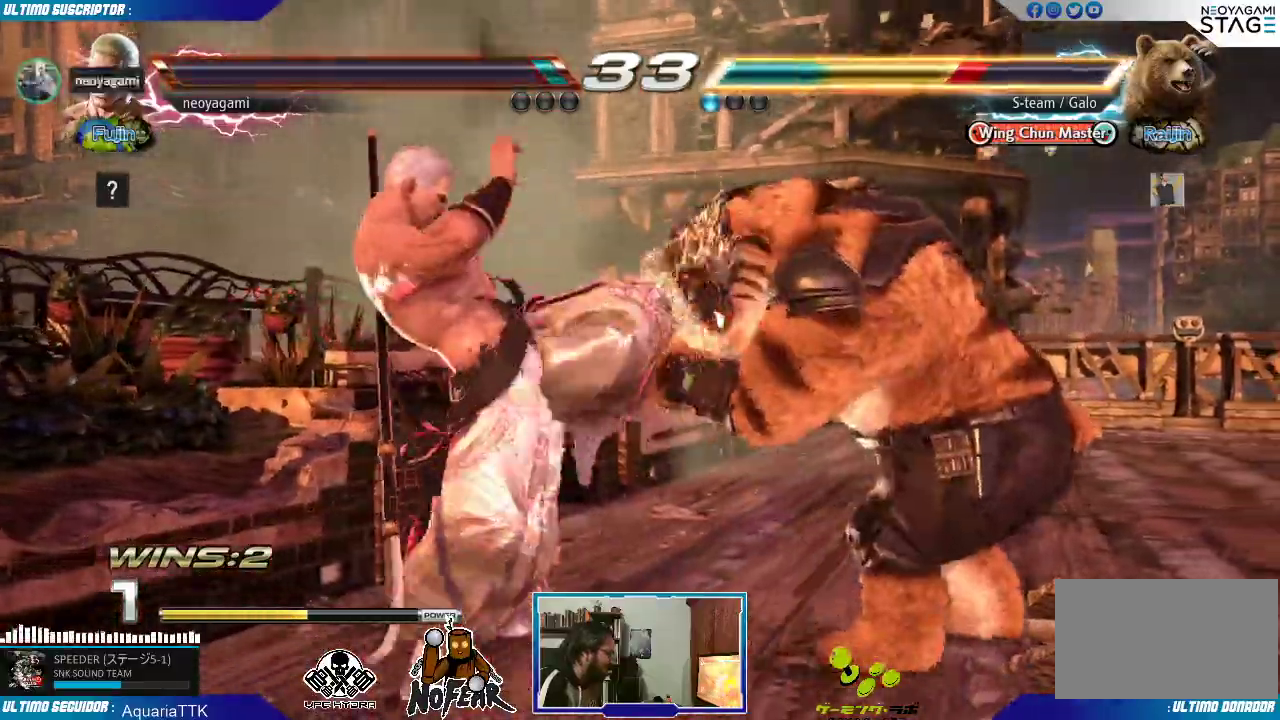
{"dt_ms": 1000, "buttons": [], "left_stick": "center"}
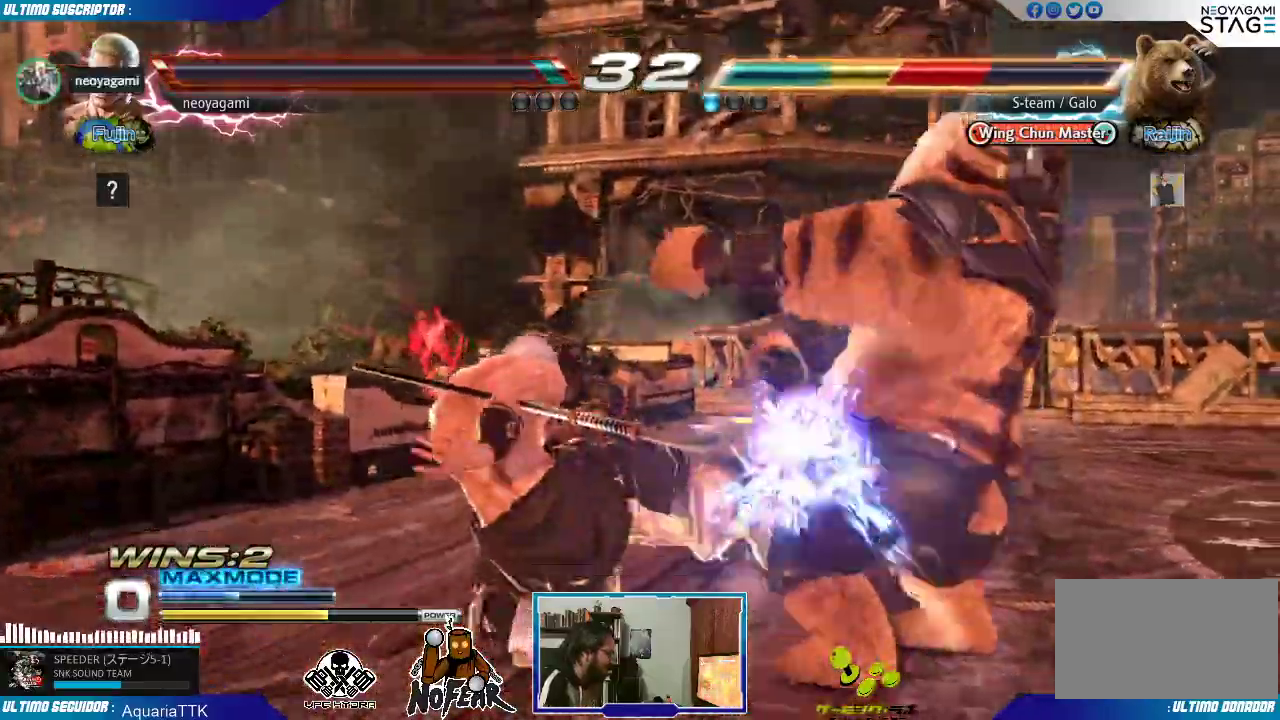
{"dt_ms": 500, "buttons": [], "left_stick": "center", "events": []}
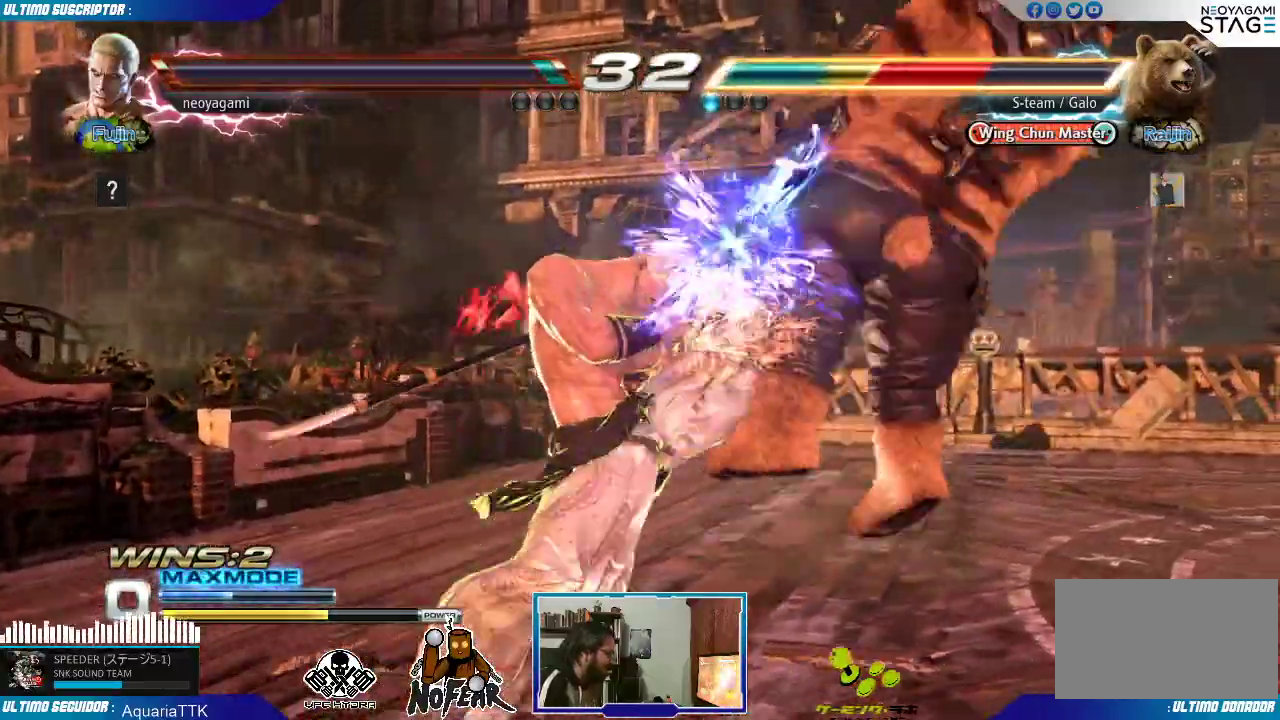
{"dt_ms": 500, "buttons": [], "left_stick": "right", "events": [[167, "left_stick", "down"], [200, "CROSS", "down"], [250, "CROSS", "up"], [250, "left_stick", "center"], [383, "L1", "down"], [383, "left_stick", "right"], [433, "L1", "up"]]}
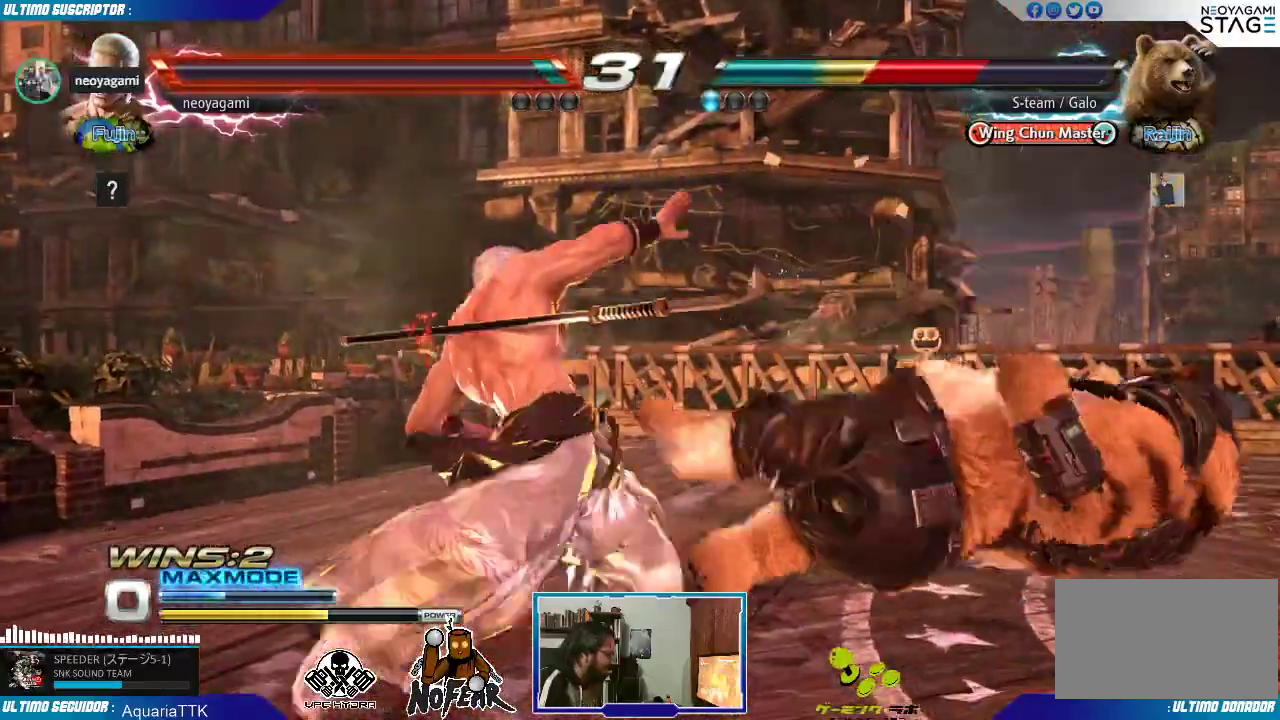
{"dt_ms": 500, "buttons": [], "left_stick": "center"}
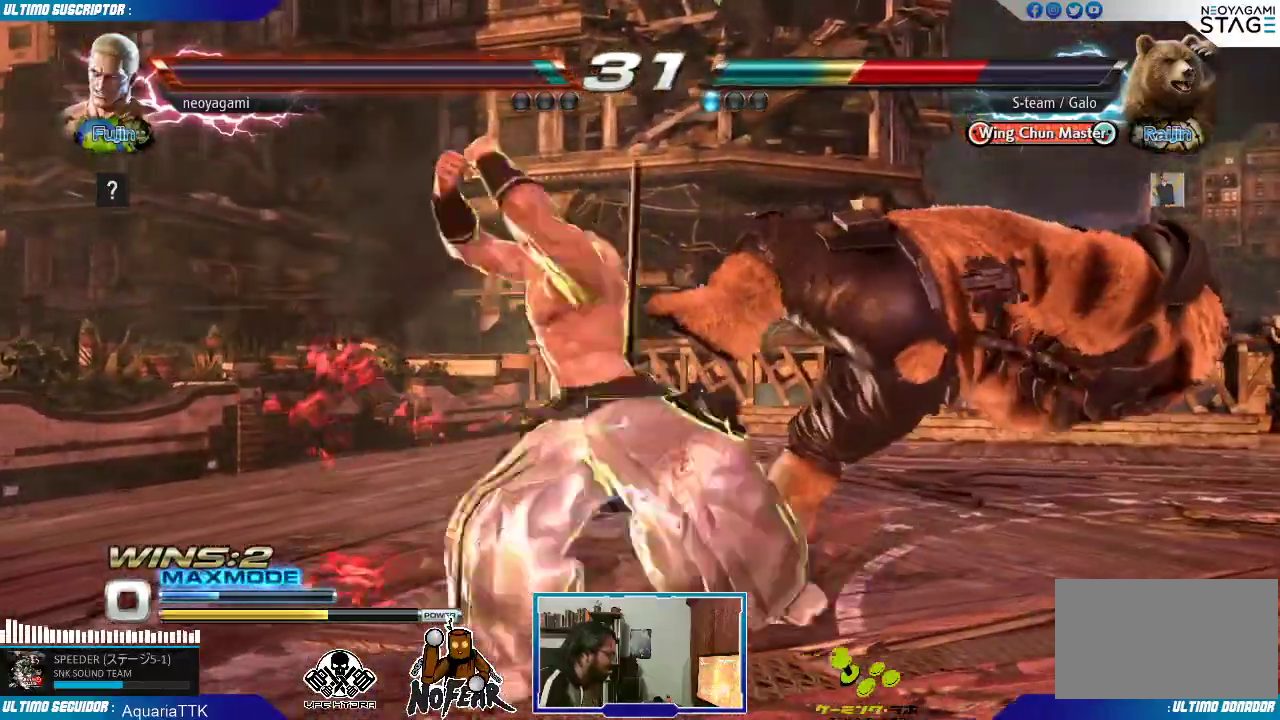
{"dt_ms": 500, "buttons": [], "left_stick": "center", "events": [[33, "TRIANGLE", "down"], [100, "TRIANGLE", "up"], [150, "TRIANGLE", "down"], [233, "TRIANGLE", "up"], [283, "TRIANGLE", "down"], [350, "TRIANGLE", "up"], [400, "TRIANGLE", "down"], [483, "TRIANGLE", "up"]]}
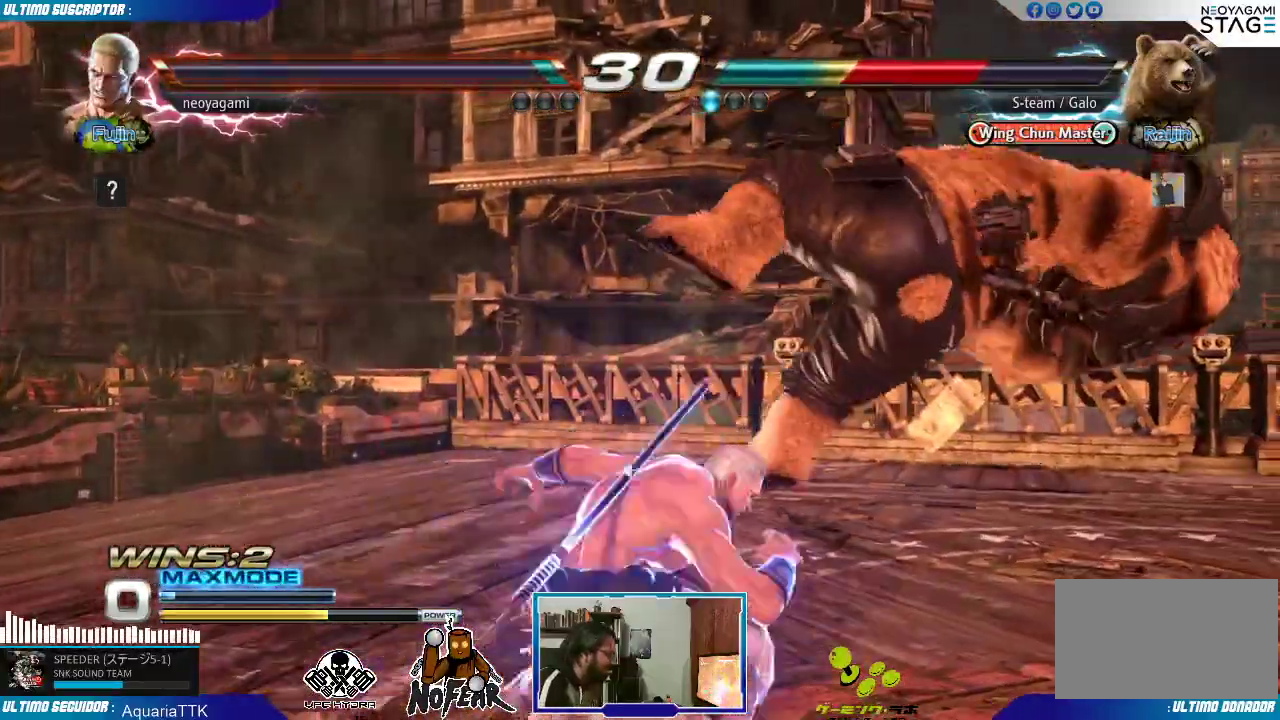
{"dt_ms": 500, "buttons": [], "left_stick": "center", "events": []}